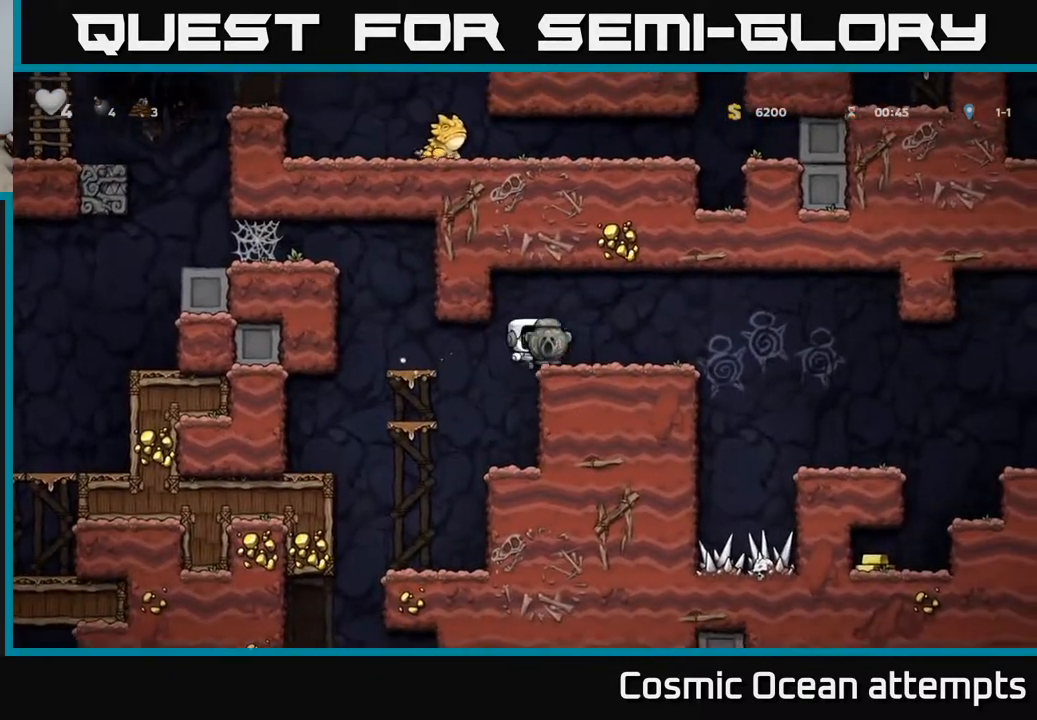
Gameplay with a controller (Xbox layout); each line is a JSON object with the inputs held at the frame after it. "events" lists button and stick changes between this image and that frame as [ms after this image, input, new state], when the widget could be followed in between. Not read: right_stick.
{"buttons": ["DPAD_RIGHT"], "left_stick": "center", "events": [[17, "A", "up"], [283, "A", "down"], [383, "A", "up"]]}
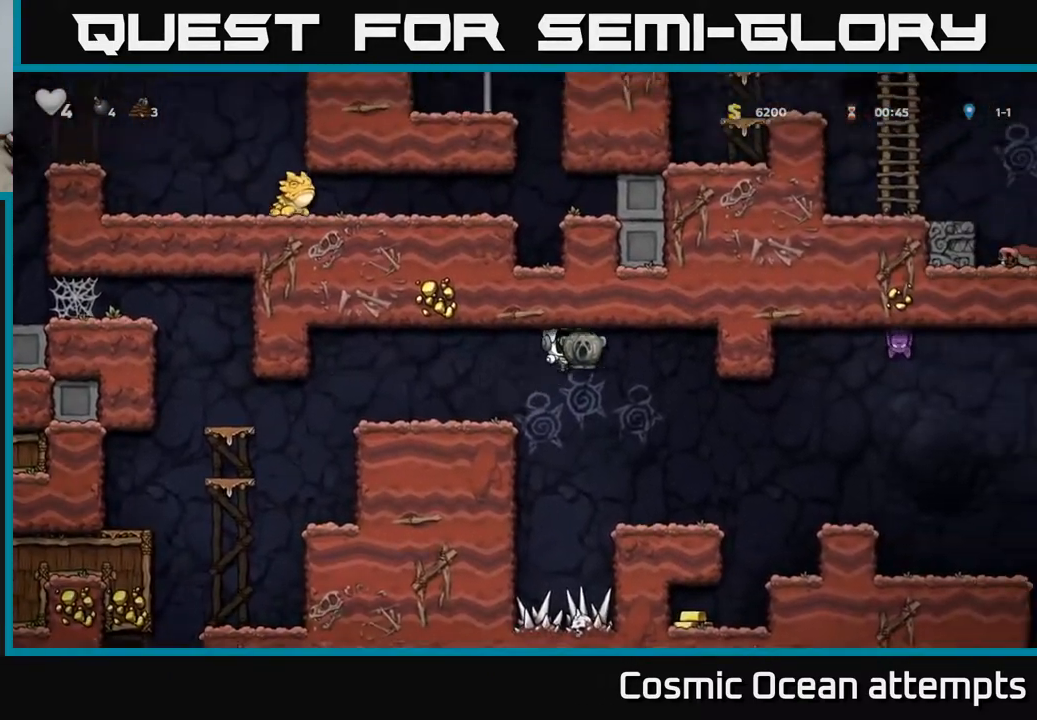
{"buttons": ["DPAD_LEFT"], "left_stick": "center", "events": [[383, "DPAD_RIGHT", "up"], [433, "DPAD_LEFT", "down"]]}
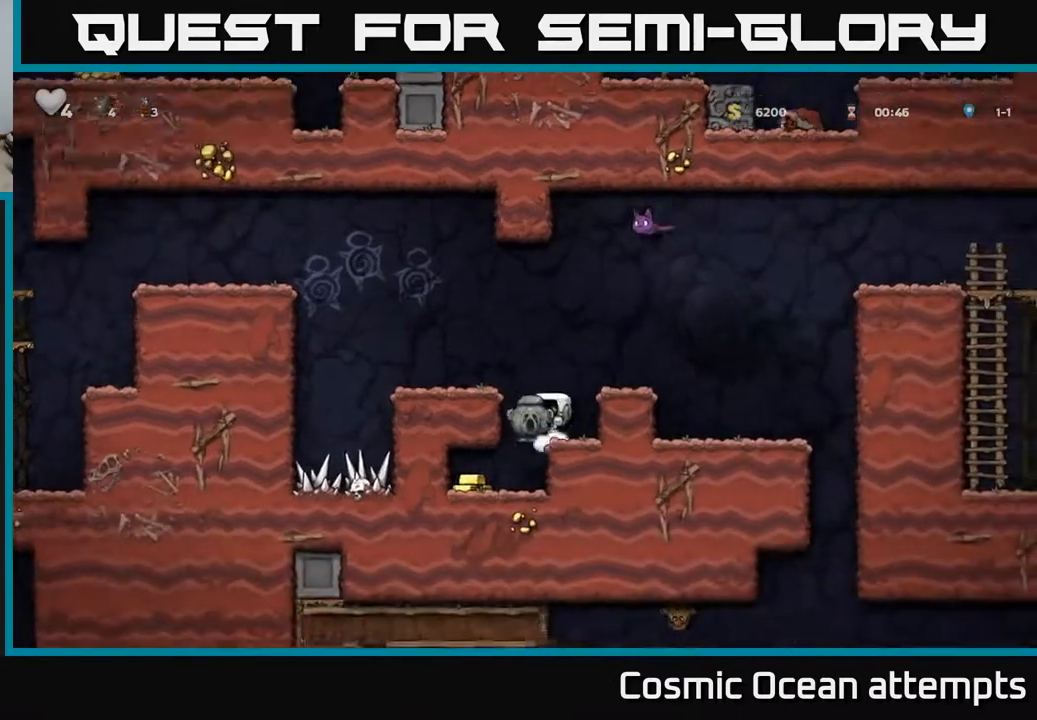
{"buttons": ["DPAD_LEFT"], "left_stick": "center", "events": [[267, "DPAD_LEFT", "up"], [450, "DPAD_LEFT", "down"]]}
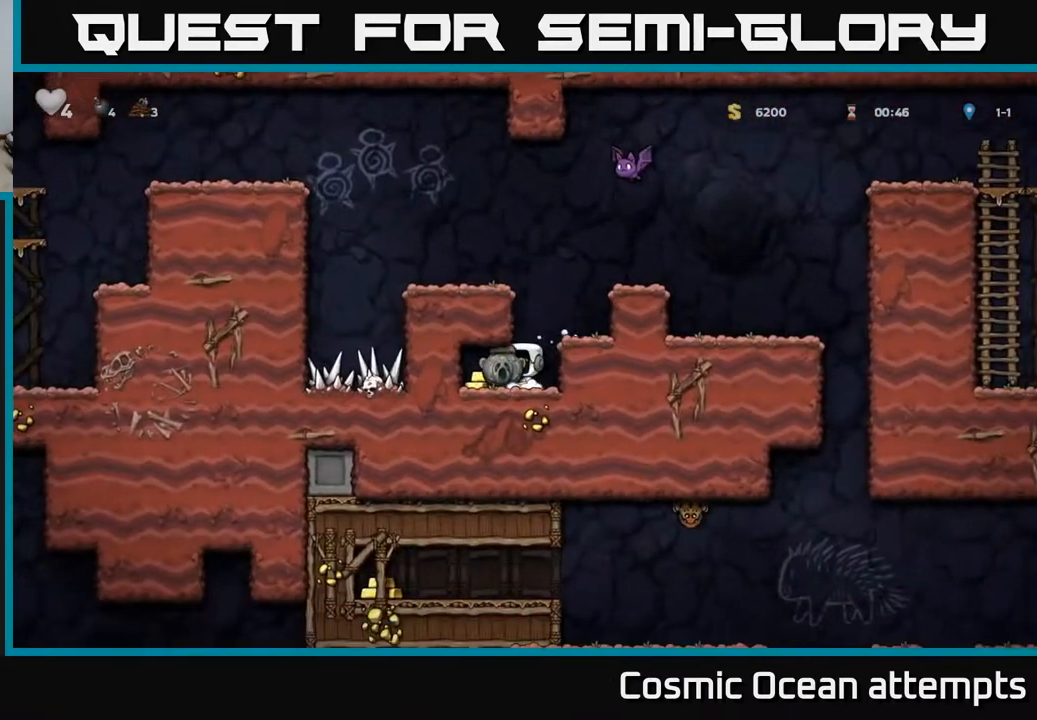
{"buttons": ["DPAD_LEFT"], "left_stick": "center", "events": [[83, "DPAD_LEFT", "up"], [117, "DPAD_RIGHT", "down"], [317, "A", "down"], [350, "DPAD_RIGHT", "up"], [400, "DPAD_LEFT", "down"], [500, "A", "up"]]}
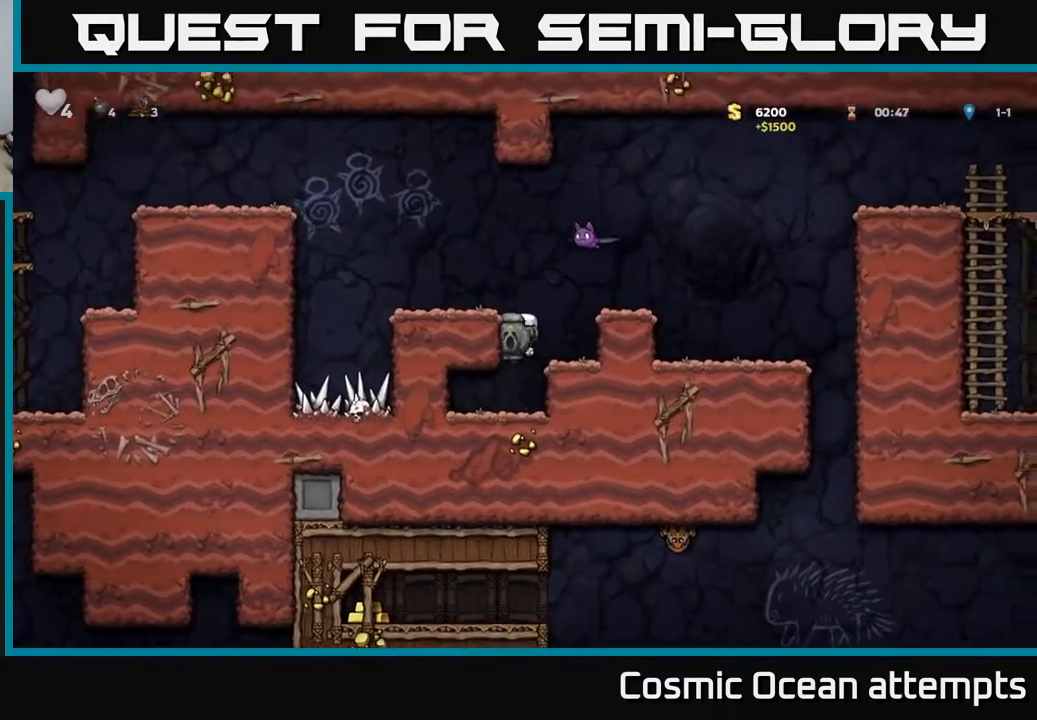
{"buttons": [], "left_stick": "center", "events": [[167, "A", "down"], [283, "A", "up"], [417, "DPAD_LEFT", "up"]]}
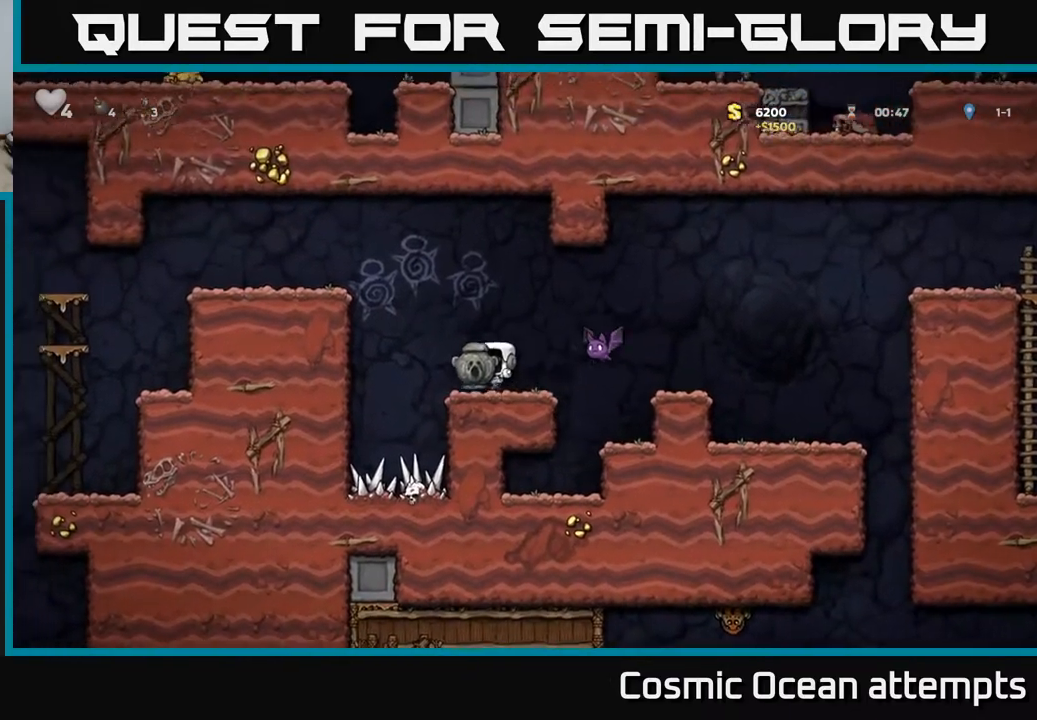
{"buttons": ["A", "DPAD_LEFT"], "left_stick": "center", "events": [[250, "DPAD_LEFT", "down"], [283, "A", "down"]]}
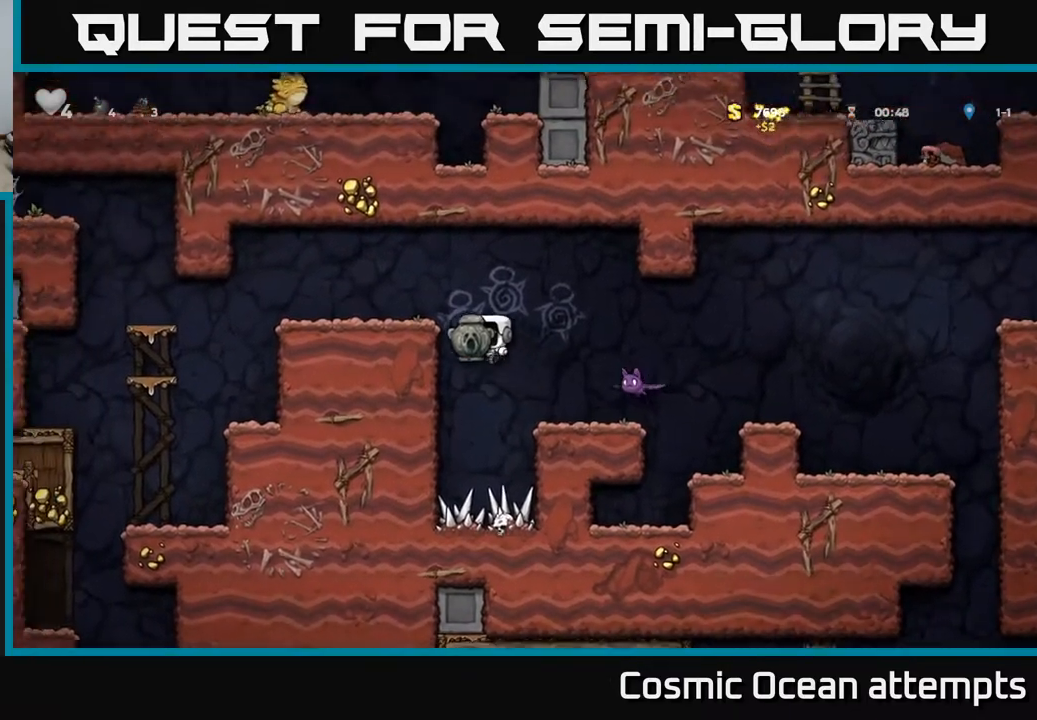
{"buttons": [], "left_stick": "center", "events": [[17, "A", "up"], [200, "A", "down"], [350, "A", "up"], [400, "DPAD_LEFT", "up"]]}
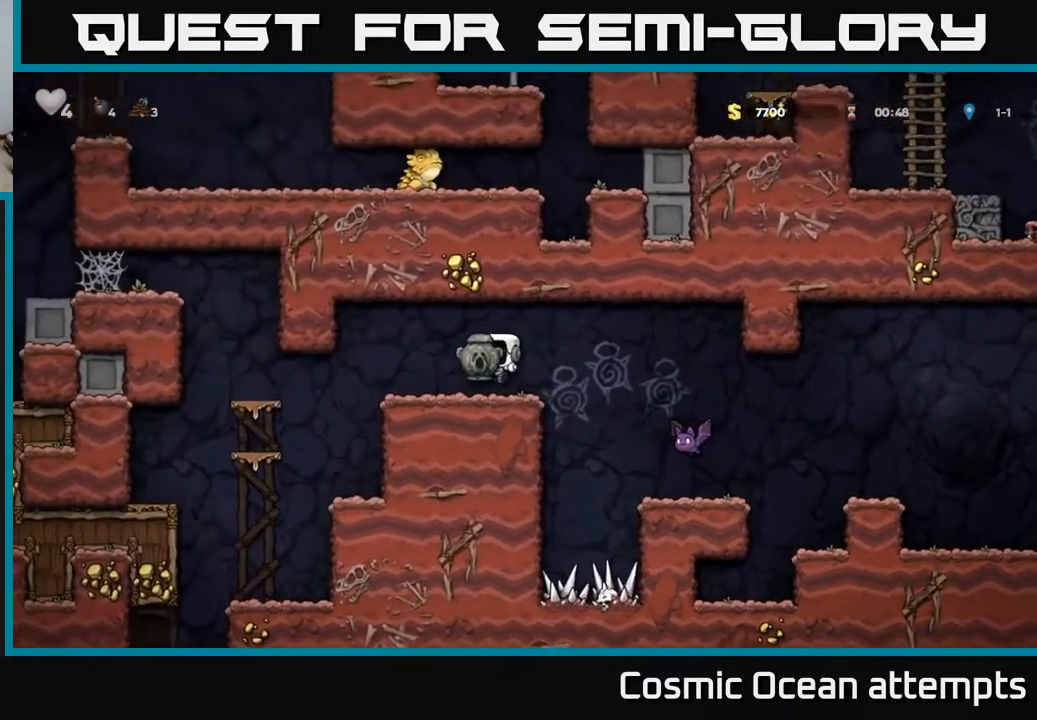
{"buttons": [], "left_stick": "center", "events": []}
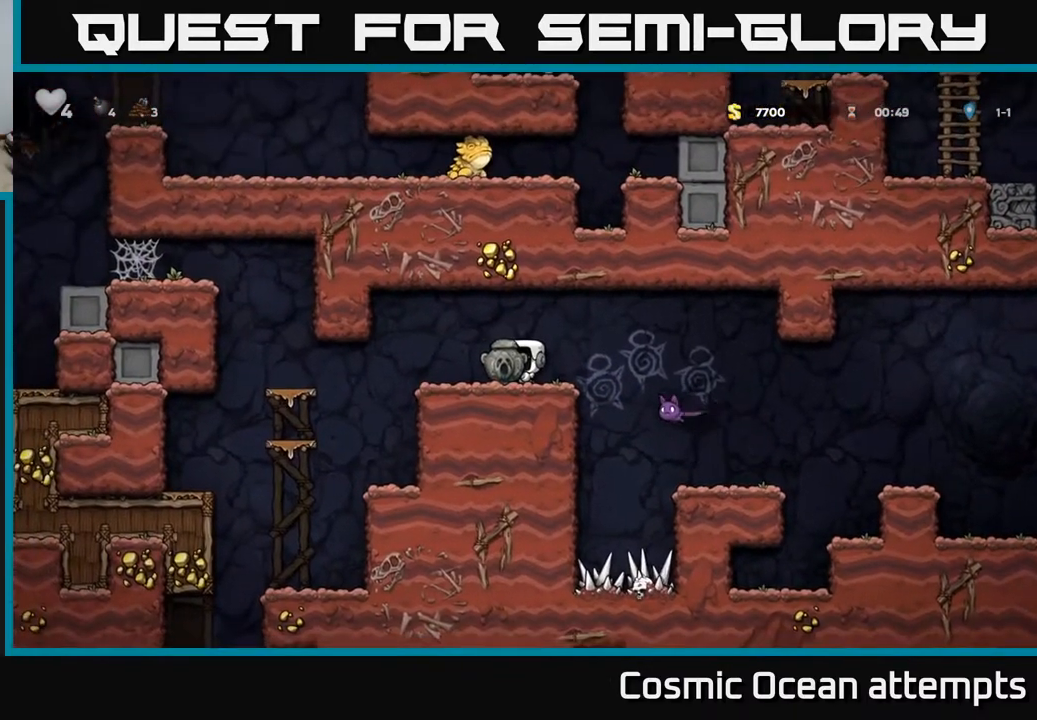
{"buttons": ["DPAD_LEFT"], "left_stick": "center", "events": [[500, "DPAD_LEFT", "down"]]}
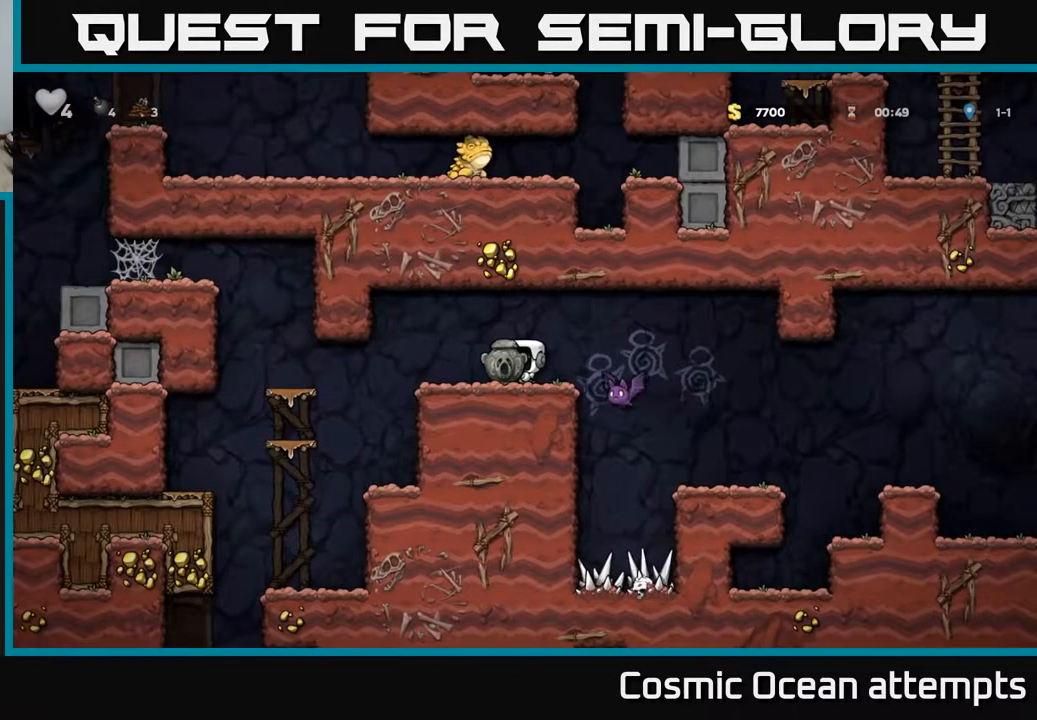
{"buttons": ["DPAD_LEFT"], "left_stick": "center", "events": []}
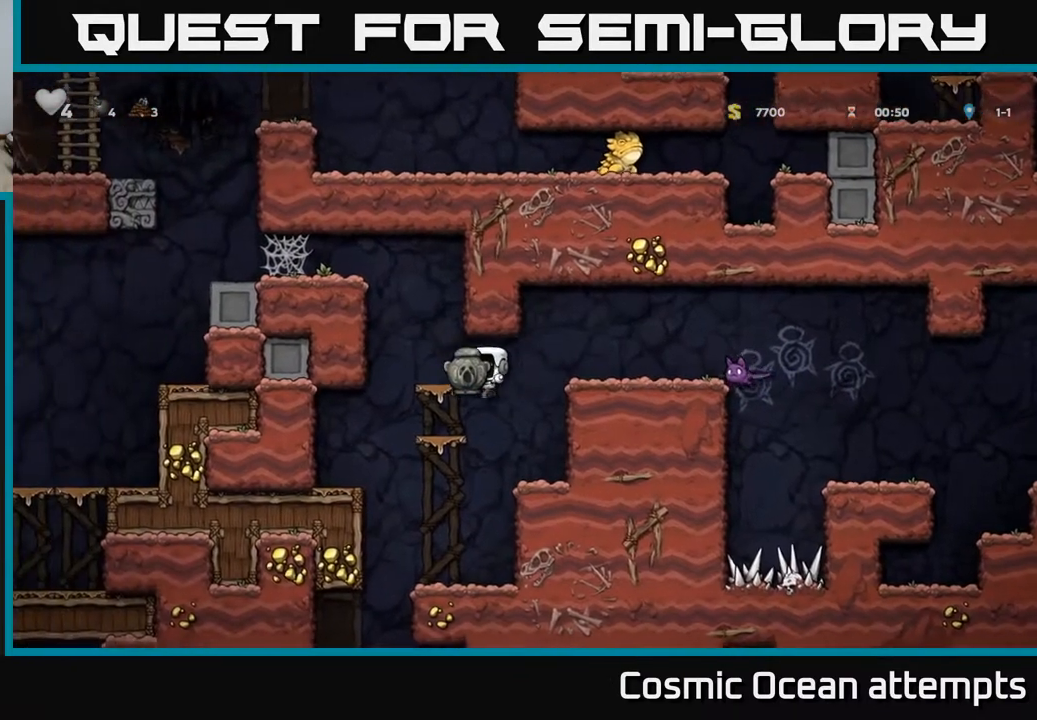
{"buttons": ["DPAD_LEFT"], "left_stick": "center", "events": [[33, "DPAD_LEFT", "up"], [83, "DPAD_RIGHT", "down"], [133, "DPAD_RIGHT", "up"], [250, "A", "down"], [400, "A", "up"], [467, "DPAD_LEFT", "down"]]}
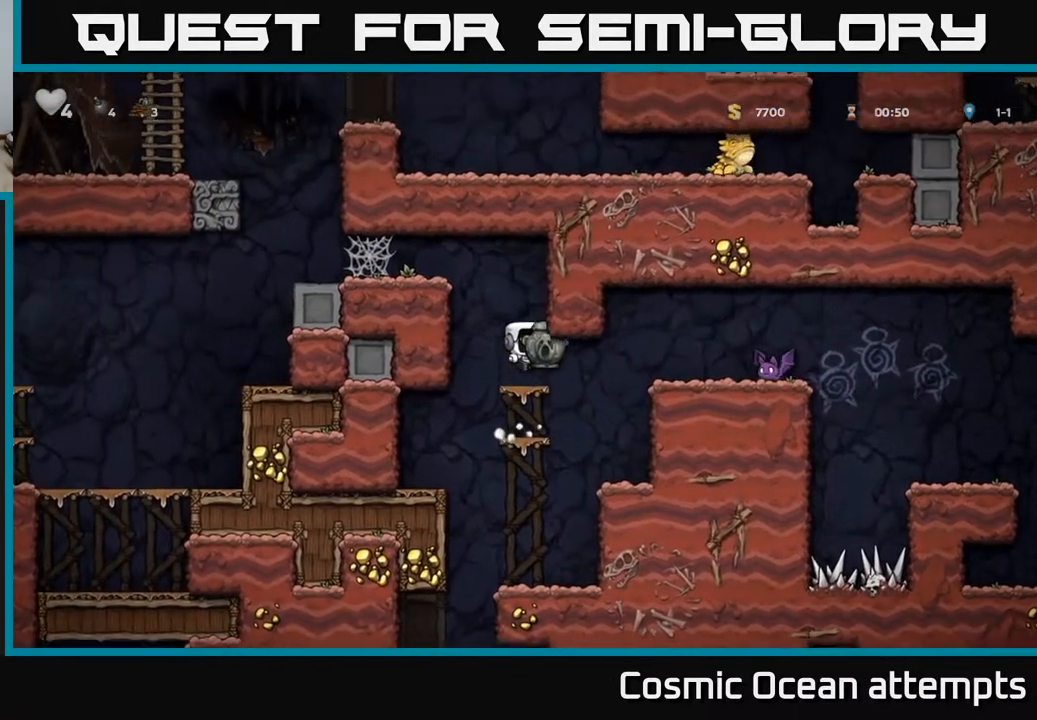
{"buttons": ["DPAD_LEFT"], "left_stick": "center", "events": [[17, "DPAD_LEFT", "up"], [233, "A", "down"], [400, "DPAD_LEFT", "down"], [483, "A", "up"]]}
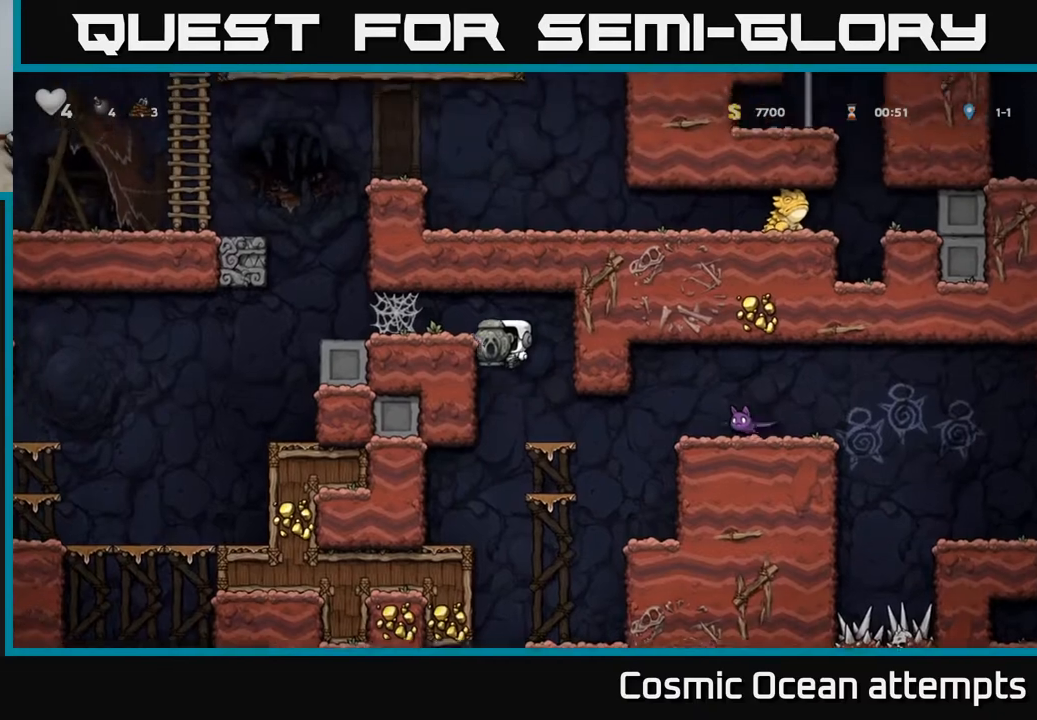
{"buttons": ["DPAD_LEFT"], "left_stick": "center", "events": [[167, "A", "down"], [267, "A", "up"]]}
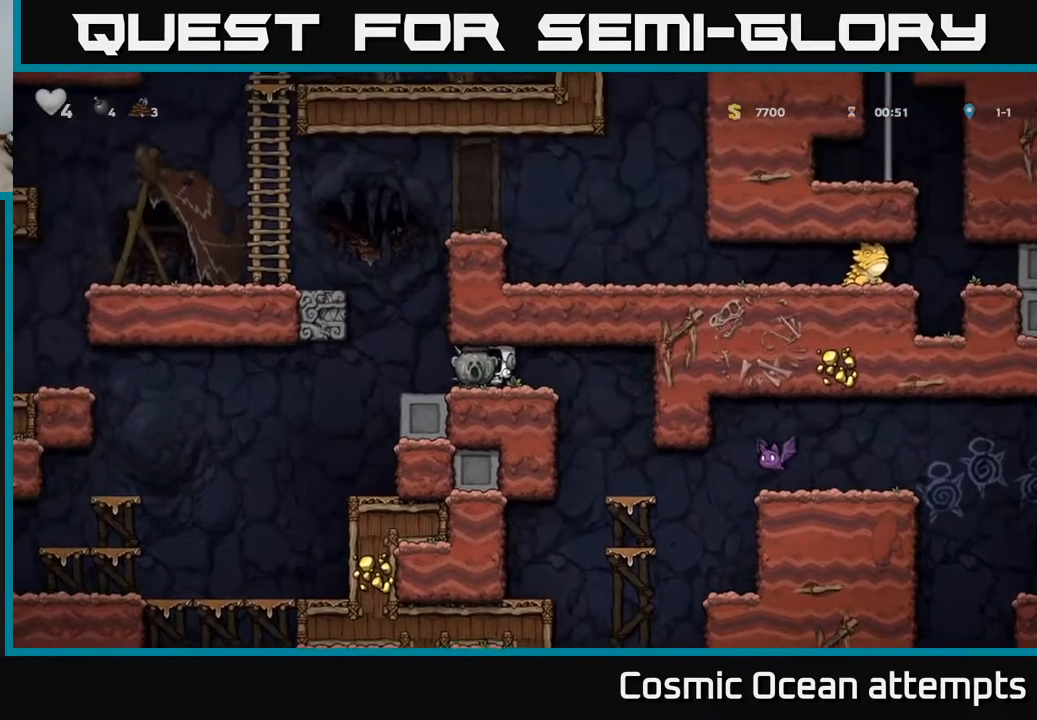
{"buttons": [], "left_stick": "center", "events": [[117, "DPAD_LEFT", "up"], [133, "DPAD_RIGHT", "down"], [233, "DPAD_DOWN", "down"], [250, "DPAD_RIGHT", "up"], [267, "DPAD_DOWN", "up"], [267, "DPAD_LEFT", "down"], [400, "DPAD_LEFT", "up"], [417, "DPAD_RIGHT", "down"], [500, "DPAD_RIGHT", "up"]]}
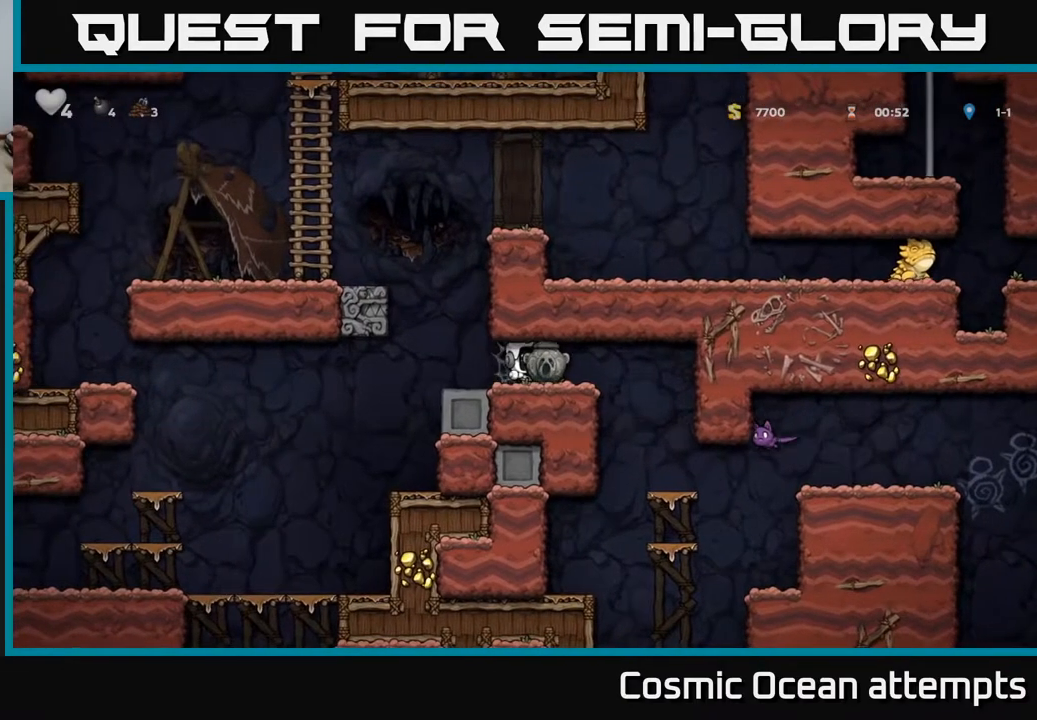
{"buttons": ["DPAD_RIGHT"], "left_stick": "center", "events": [[17, "DPAD_LEFT", "down"], [150, "DPAD_LEFT", "up"], [167, "DPAD_DOWN", "down"], [167, "DPAD_RIGHT", "down"], [183, "DPAD_DOWN", "up"], [250, "DPAD_RIGHT", "up"], [283, "DPAD_LEFT", "down"], [400, "DPAD_DOWN", "down"], [400, "DPAD_LEFT", "up"], [417, "DPAD_RIGHT", "down"], [450, "DPAD_DOWN", "up"]]}
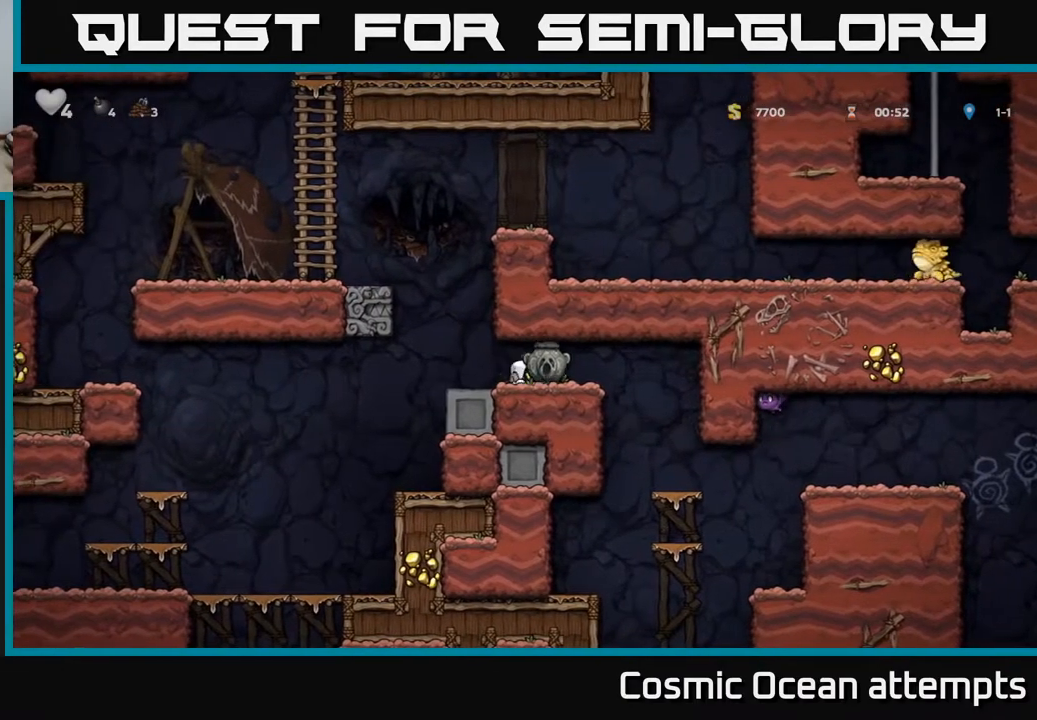
{"buttons": ["DPAD_RIGHT"], "left_stick": "center", "events": [[17, "DPAD_RIGHT", "up"], [33, "DPAD_LEFT", "down"], [167, "DPAD_LEFT", "up"], [183, "DPAD_RIGHT", "down"], [283, "DPAD_RIGHT", "up"], [300, "DPAD_LEFT", "down"], [383, "DPAD_LEFT", "up"], [400, "DPAD_RIGHT", "down"]]}
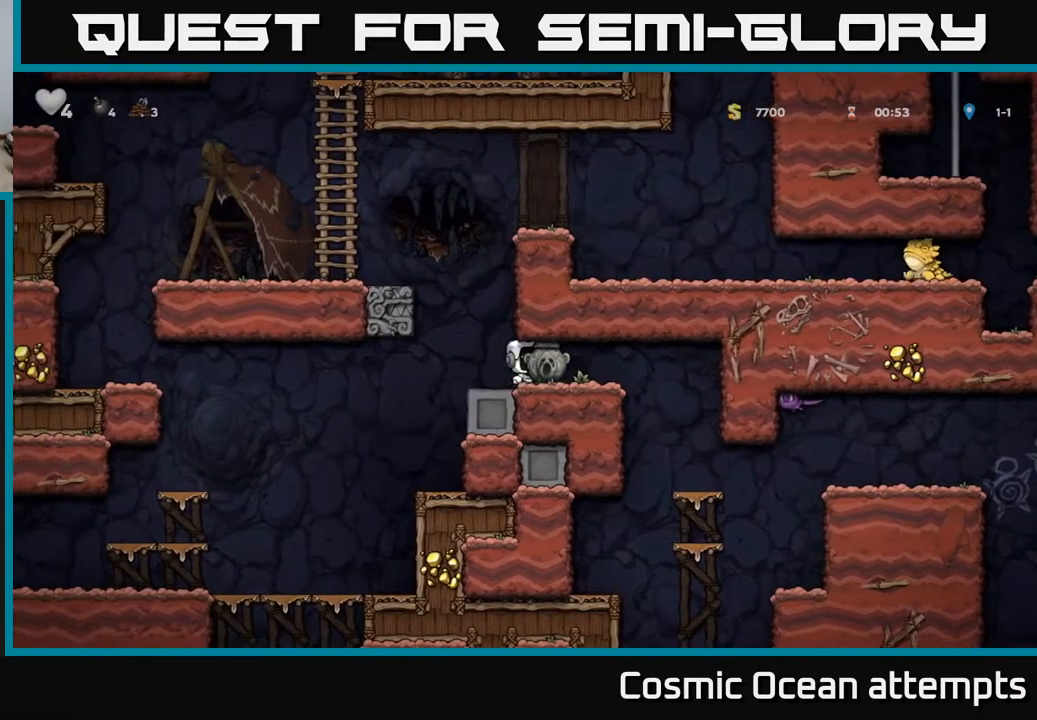
{"buttons": [], "left_stick": "center", "events": [[300, "DPAD_RIGHT", "up"]]}
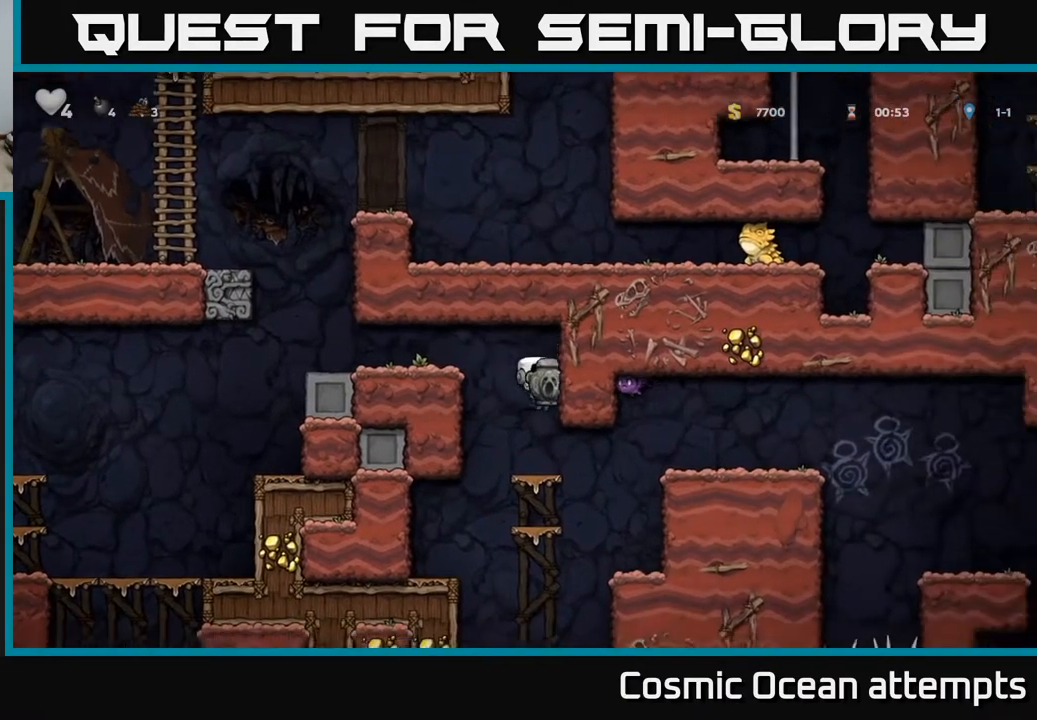
{"buttons": [], "left_stick": "center", "events": []}
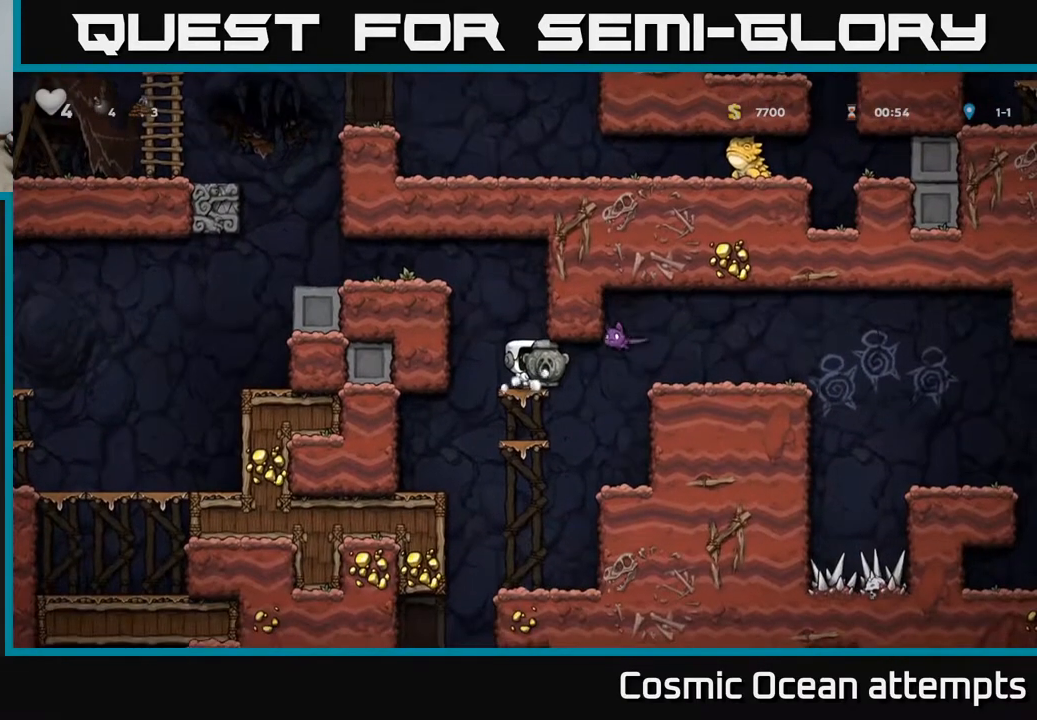
{"buttons": ["A", "DPAD_LEFT"], "left_stick": "center", "events": [[383, "DPAD_LEFT", "down"], [417, "A", "down"]]}
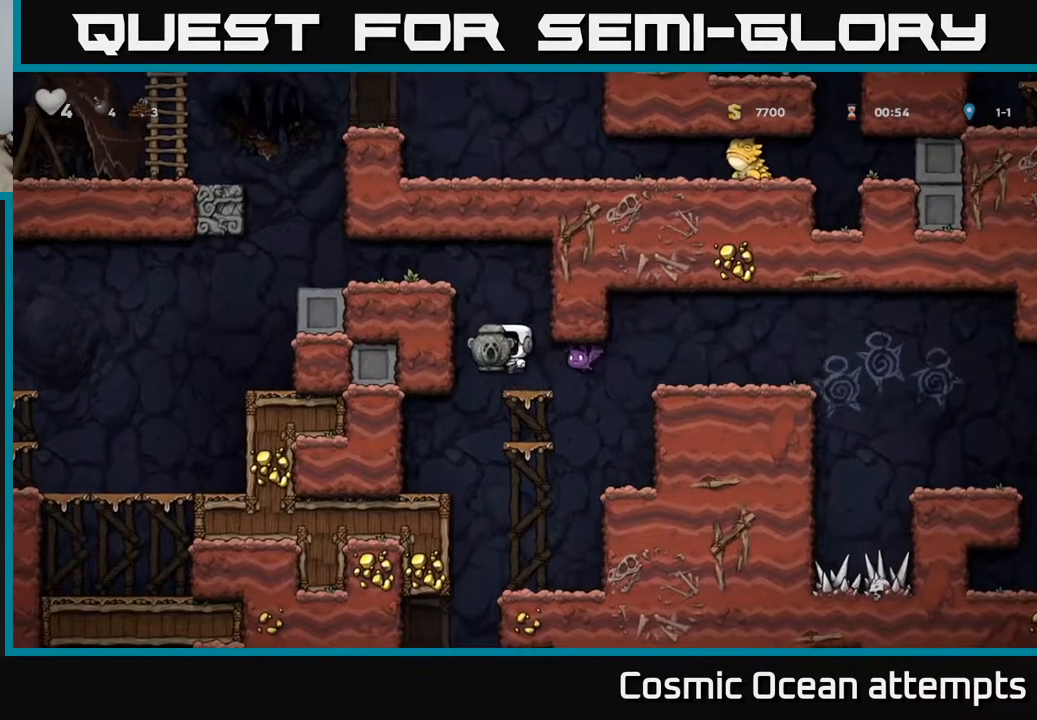
{"buttons": ["DPAD_LEFT"], "left_stick": "center", "events": [[150, "A", "up"], [283, "A", "down"], [417, "A", "up"]]}
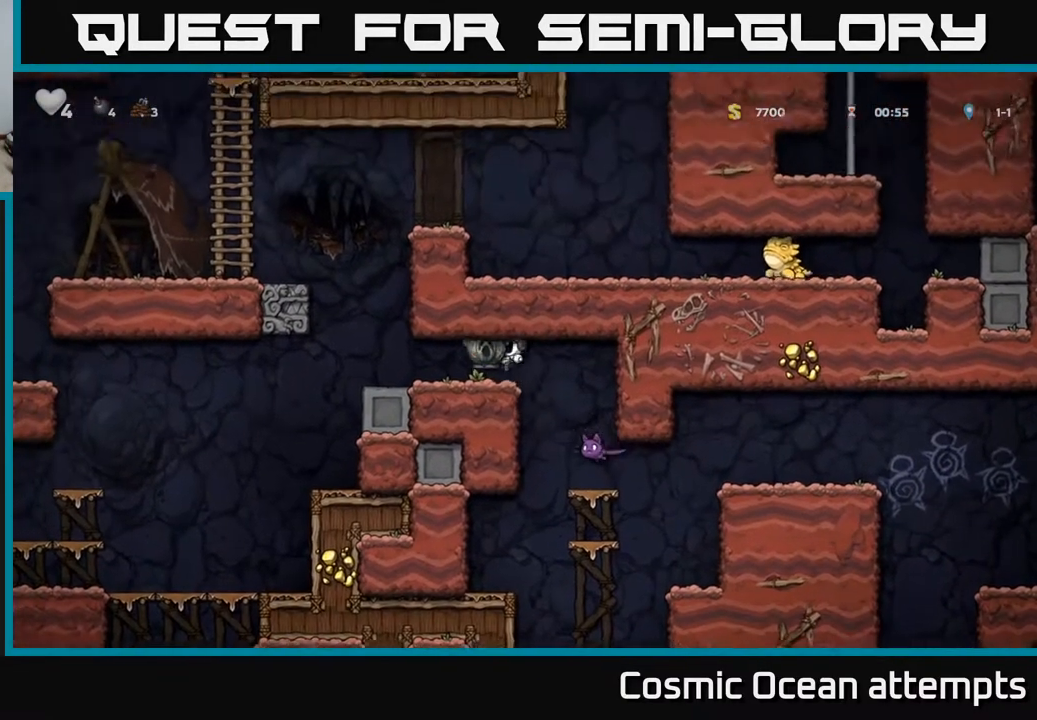
{"buttons": [], "left_stick": "center", "events": [[183, "DPAD_LEFT", "up"]]}
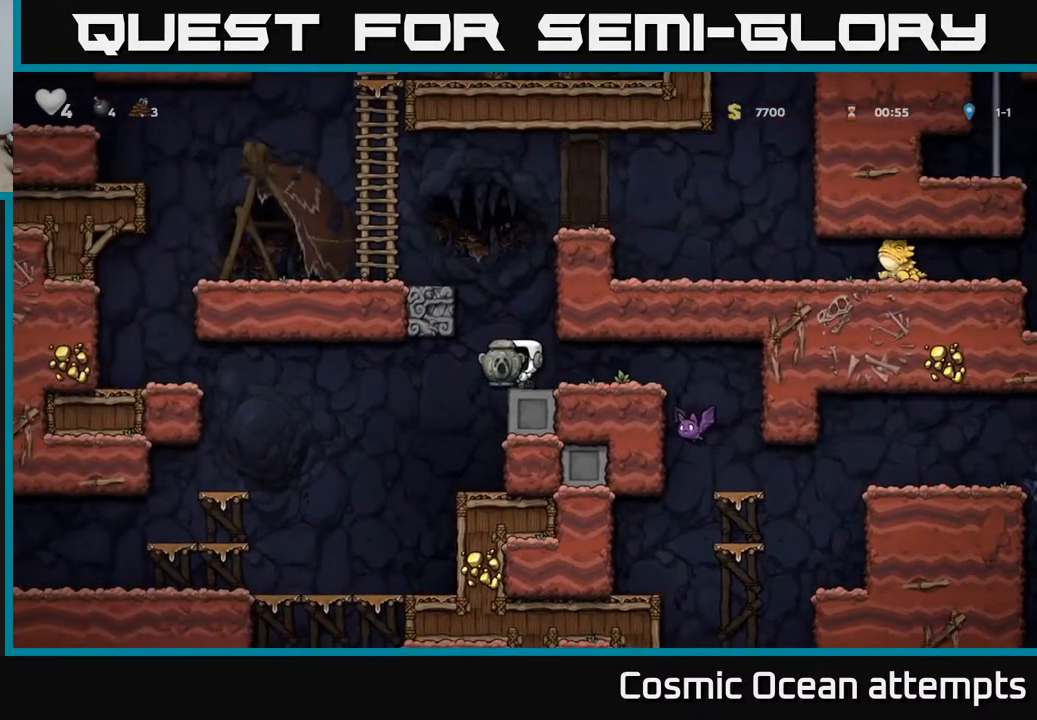
{"buttons": [], "left_stick": "center", "events": []}
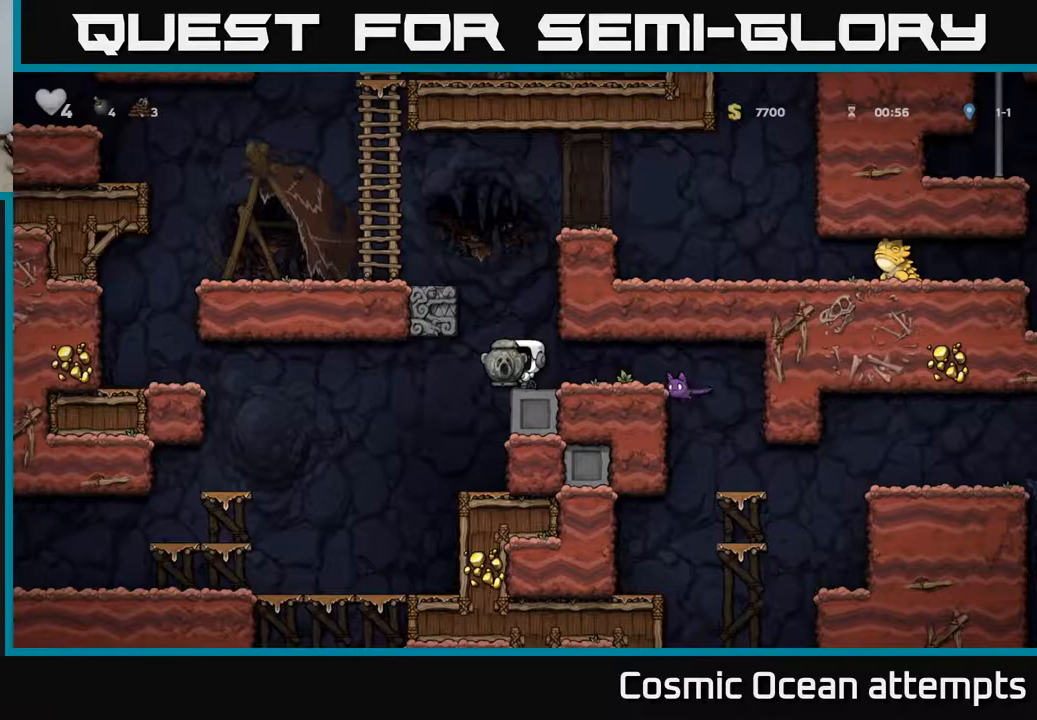
{"buttons": ["DPAD_LEFT"], "left_stick": "center", "events": [[350, "DPAD_LEFT", "down"]]}
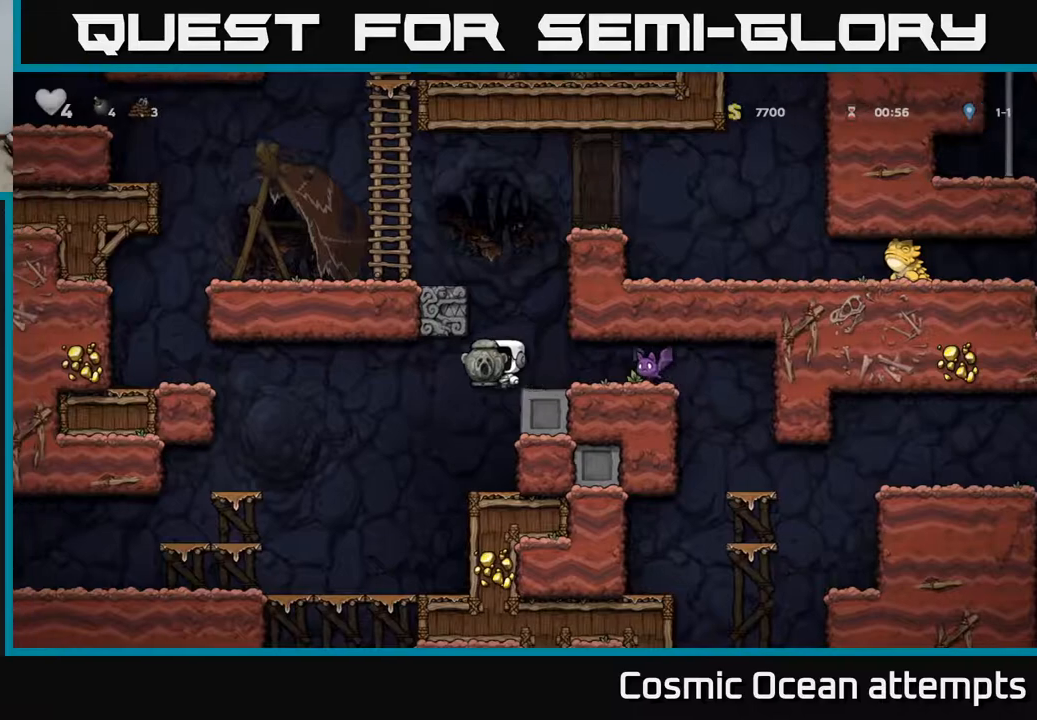
{"buttons": ["DPAD_LEFT"], "left_stick": "center", "events": []}
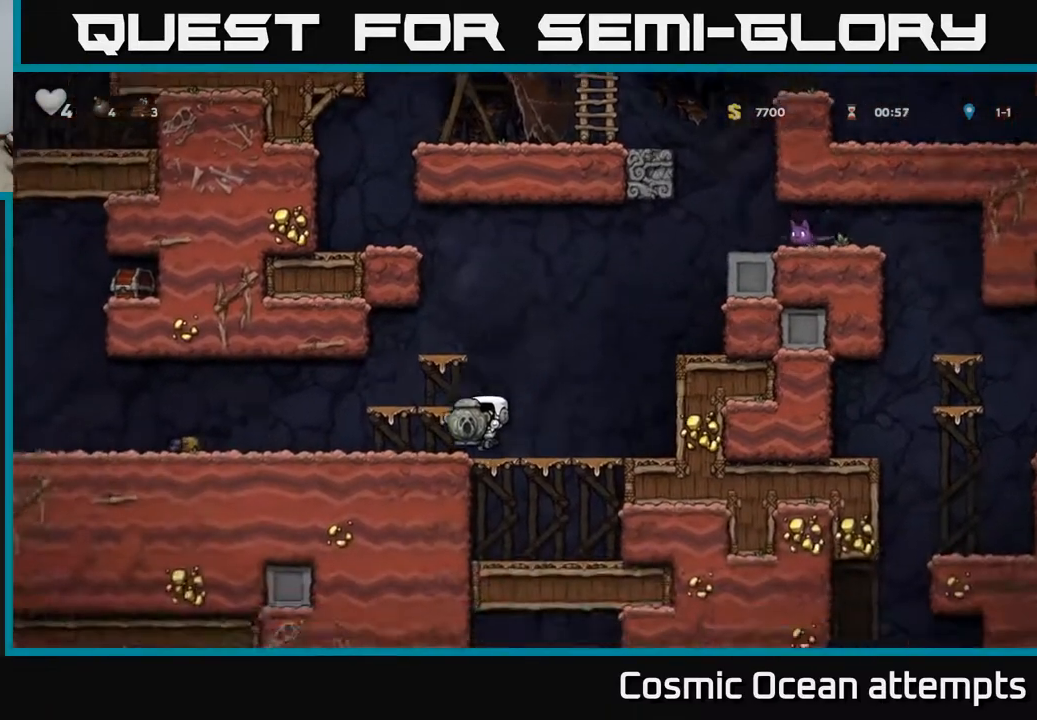
{"buttons": [], "left_stick": "center", "events": [[117, "DPAD_LEFT", "up"], [150, "DPAD_DOWN", "down"], [200, "X", "down"], [300, "X", "up"], [333, "DPAD_DOWN", "up"]]}
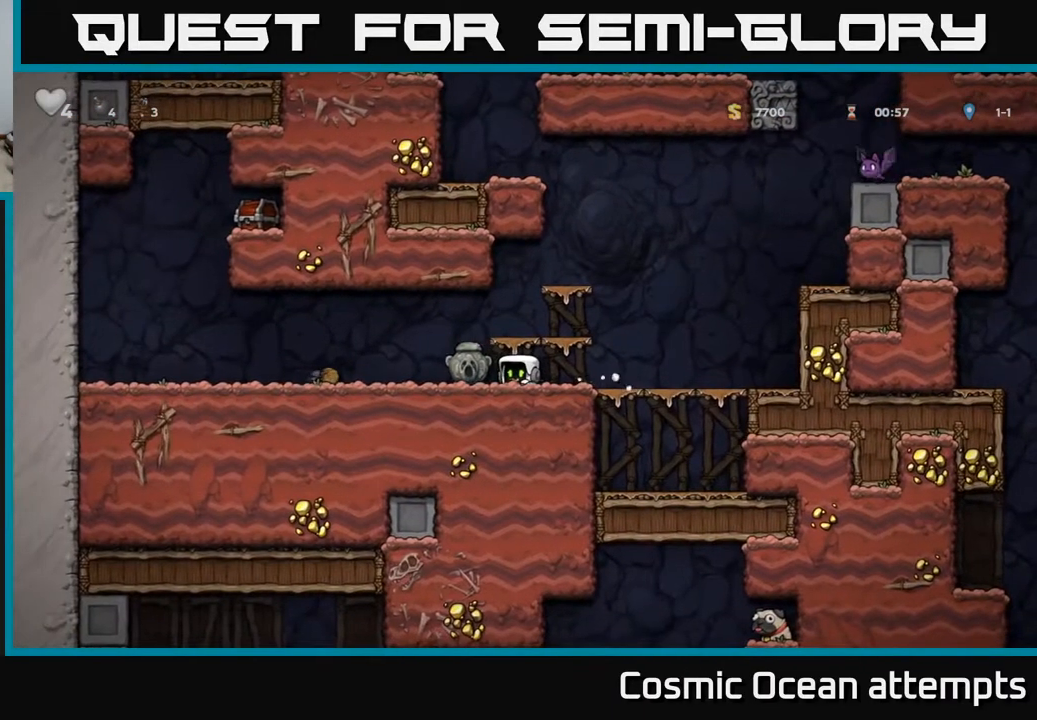
{"buttons": [], "left_stick": "center", "events": [[33, "A", "down"], [167, "A", "up"]]}
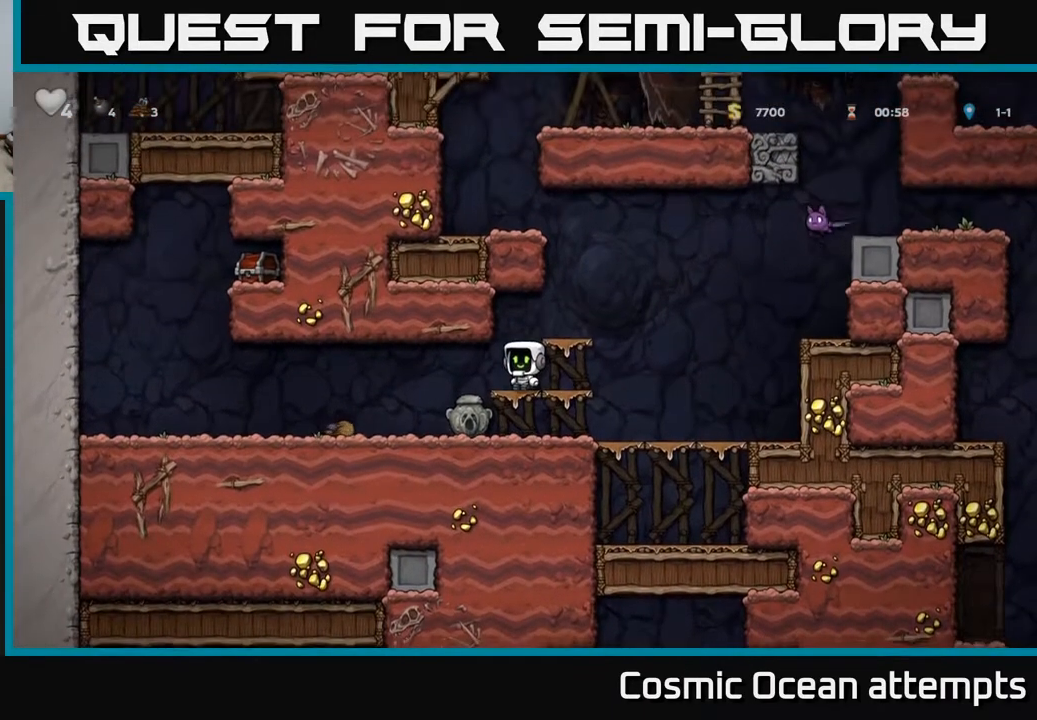
{"buttons": [], "left_stick": "center", "events": []}
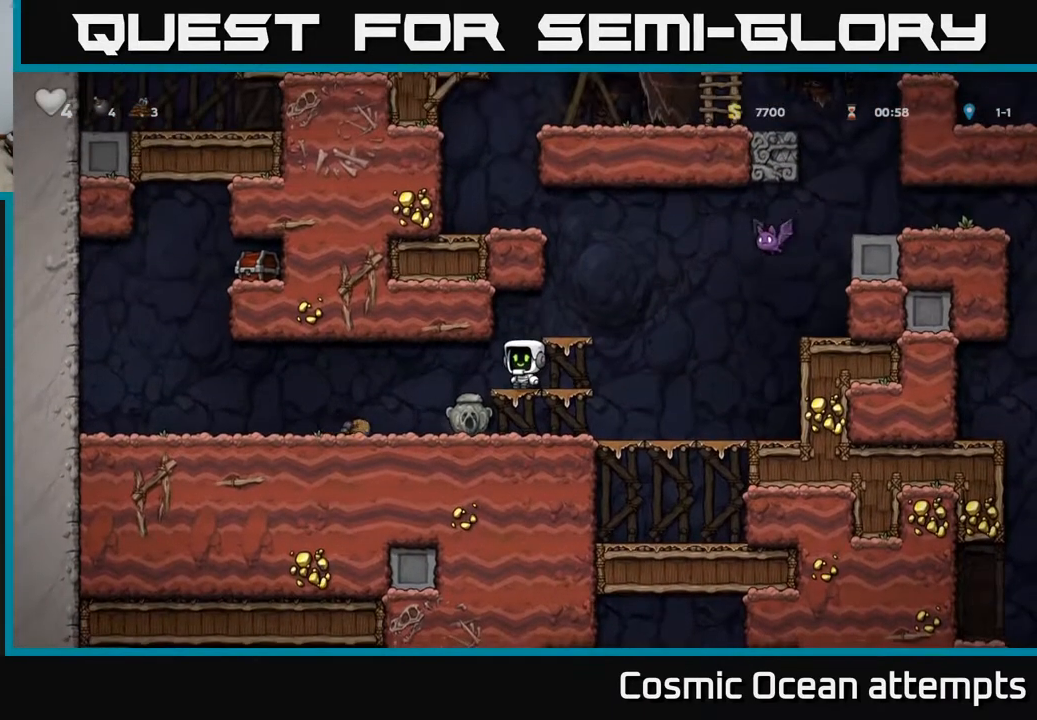
{"buttons": ["DPAD_LEFT"], "left_stick": "center", "events": [[500, "DPAD_LEFT", "down"]]}
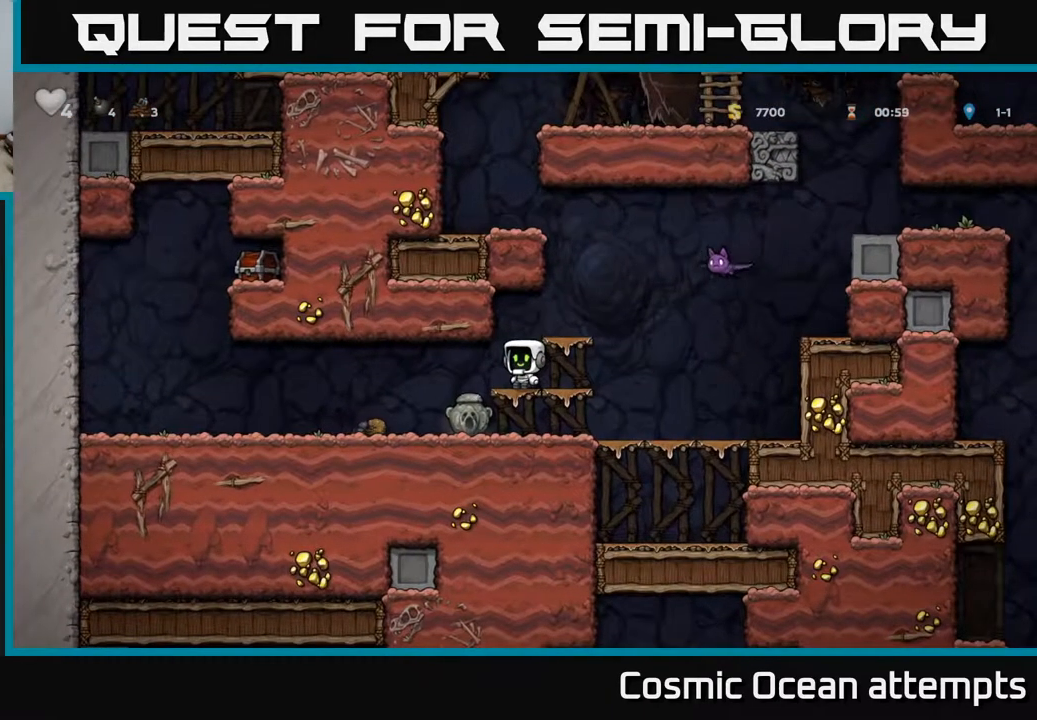
{"buttons": [], "left_stick": "center", "events": [[233, "DPAD_LEFT", "up"]]}
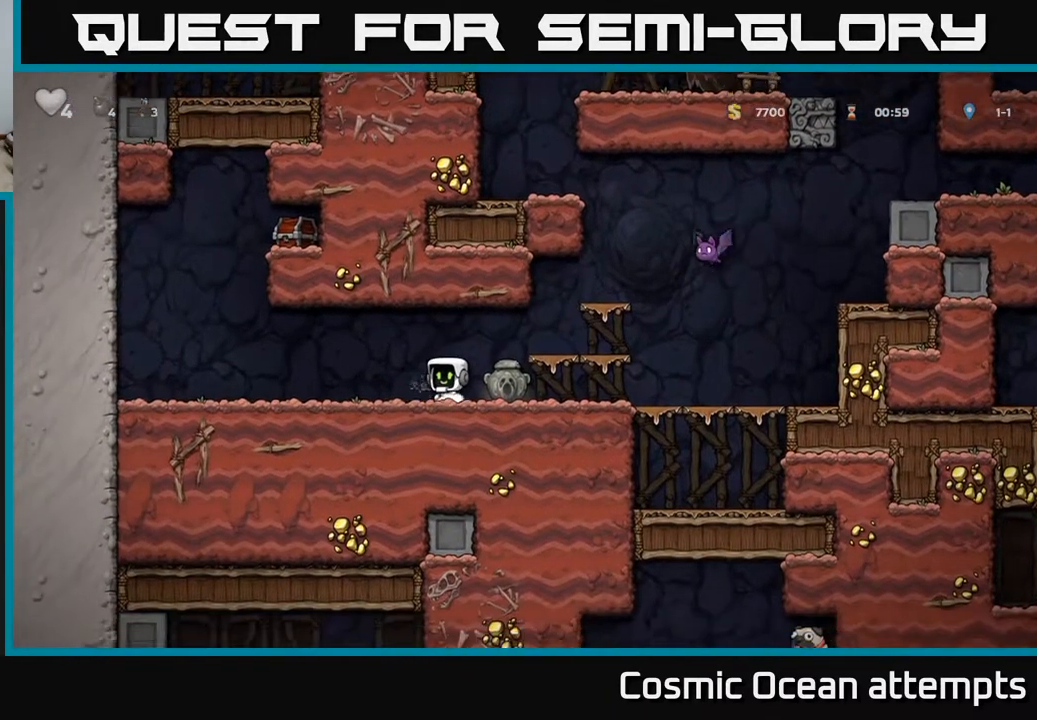
{"buttons": [], "left_stick": "center", "events": []}
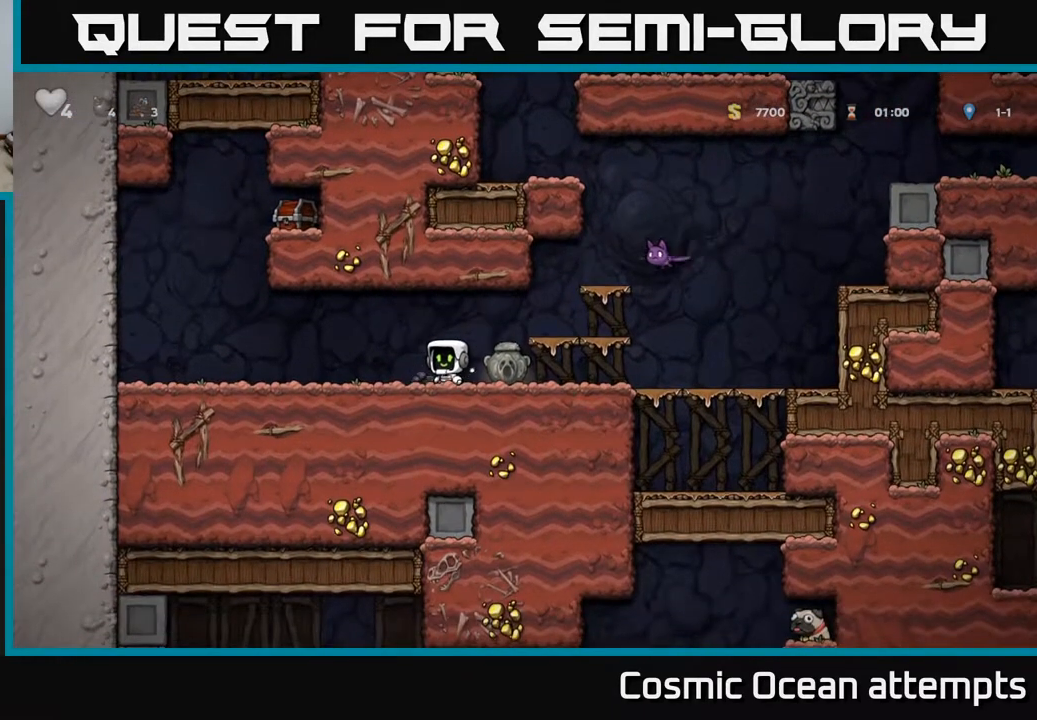
{"buttons": [], "left_stick": "center", "events": []}